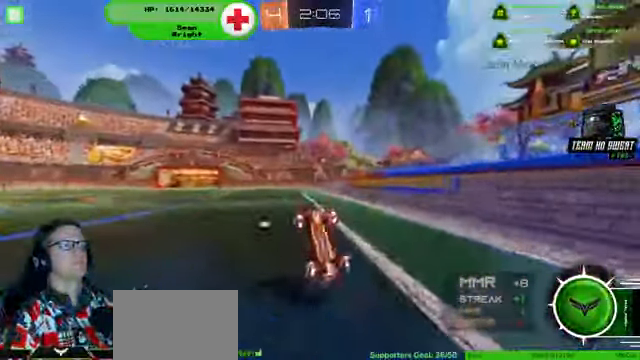
Gameplay with a controller (PlayStation layout); each line is a JSON object with the inputs held at the frame after it. "events" lists button and stick changes between this image and that frame as [ms after this image, input, new state], when the widget could be followed in between. Not read: HOME L3 R3.
{"buttons": ["R2"], "left_stick": "center", "right_stick": "center", "events": []}
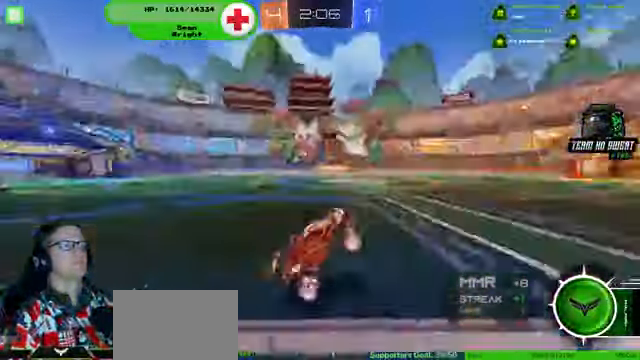
{"buttons": ["R2"], "left_stick": "left", "right_stick": "center", "events": [[434, "left_stick", "left"]]}
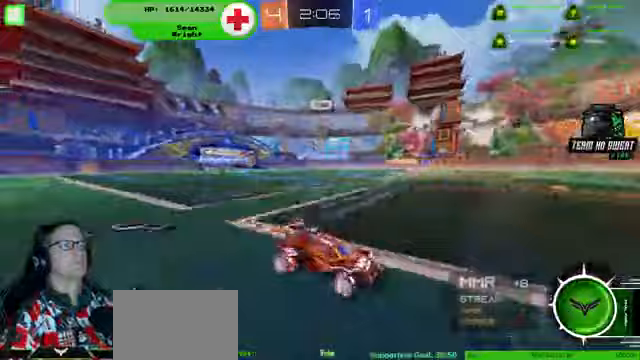
{"buttons": ["R2"], "left_stick": "center", "right_stick": "center", "events": [[67, "left_stick", "center"]]}
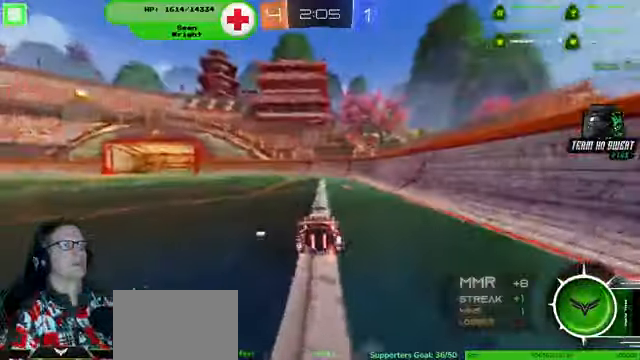
{"buttons": ["R2"], "left_stick": "left", "right_stick": "center", "events": [[433, "left_stick", "left"]]}
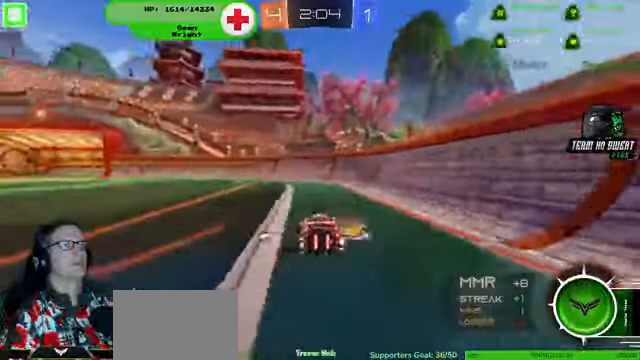
{"buttons": ["R2"], "left_stick": "center", "right_stick": "center", "events": [[167, "left_stick", "center"]]}
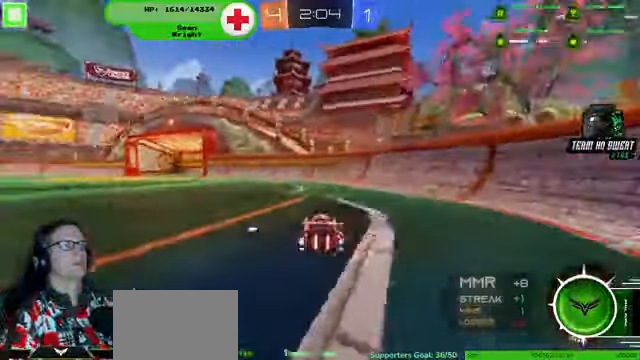
{"buttons": ["R2"], "left_stick": "left", "right_stick": "center", "events": [[233, "left_stick", "left"]]}
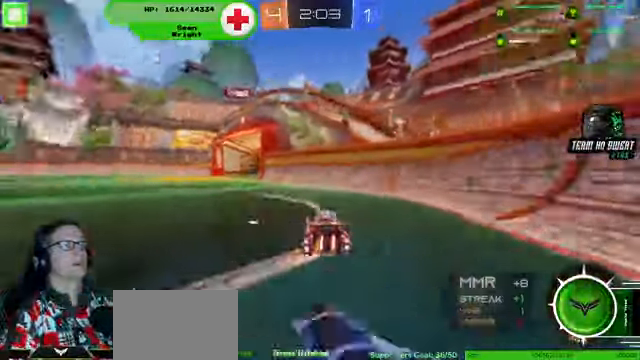
{"buttons": [], "left_stick": "center", "right_stick": "center", "events": [[367, "R2", "up"], [467, "left_stick", "center"]]}
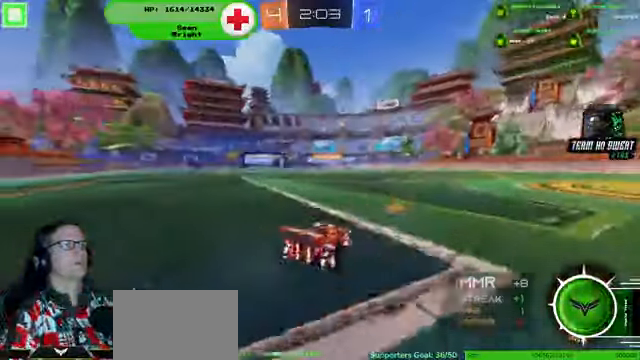
{"buttons": ["R2"], "left_stick": "left", "right_stick": "center", "events": [[233, "left_stick", "down-right"], [367, "R2", "down"], [367, "left_stick", "center"], [433, "left_stick", "left"]]}
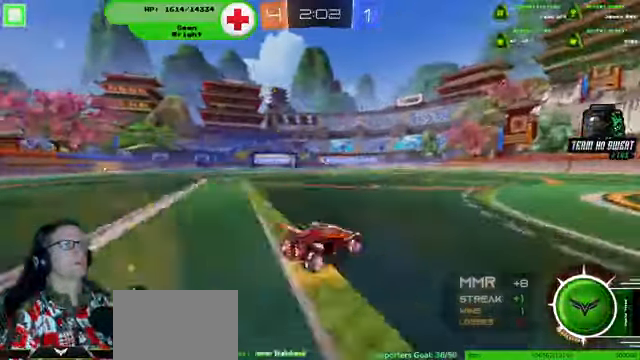
{"buttons": ["R2"], "left_stick": "center", "right_stick": "center", "events": [[233, "left_stick", "center"]]}
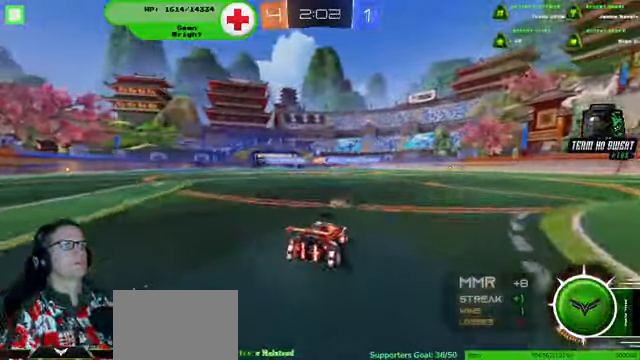
{"buttons": ["R2"], "left_stick": "center", "right_stick": "center", "events": []}
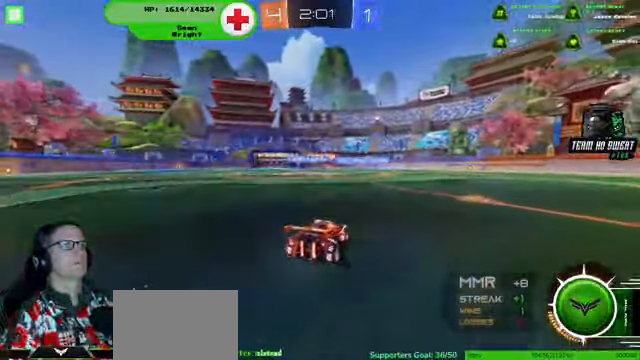
{"buttons": ["R2"], "left_stick": "left", "right_stick": "center", "events": [[33, "left_stick", "left"]]}
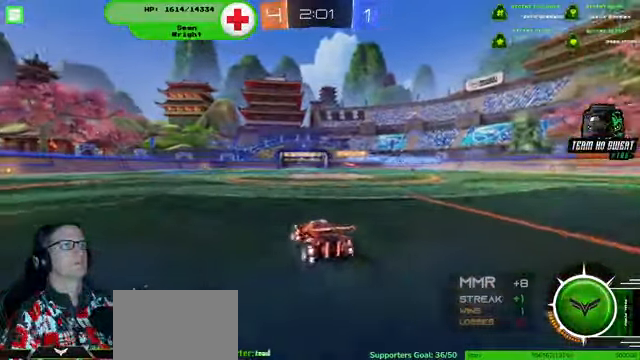
{"buttons": ["R1", "R2"], "left_stick": "center", "right_stick": "center", "events": [[67, "R1", "down"], [400, "left_stick", "center"]]}
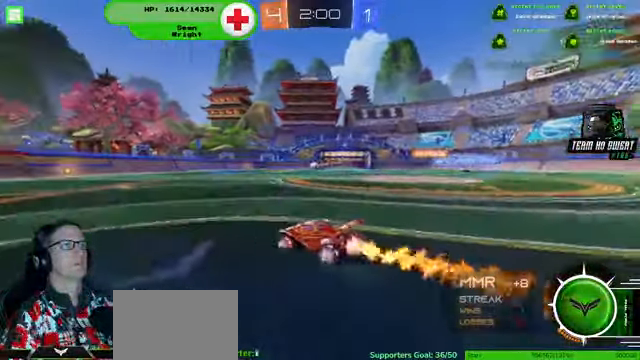
{"buttons": ["R1", "R2"], "left_stick": "left", "right_stick": "center", "events": [[100, "left_stick", "right"], [233, "left_stick", "center"], [333, "left_stick", "left"]]}
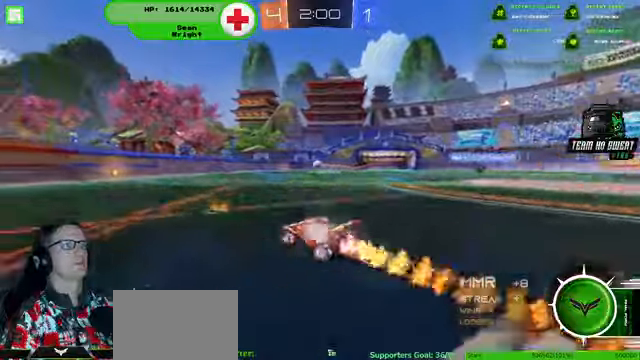
{"buttons": ["R1", "R2"], "left_stick": "left", "right_stick": "center", "events": []}
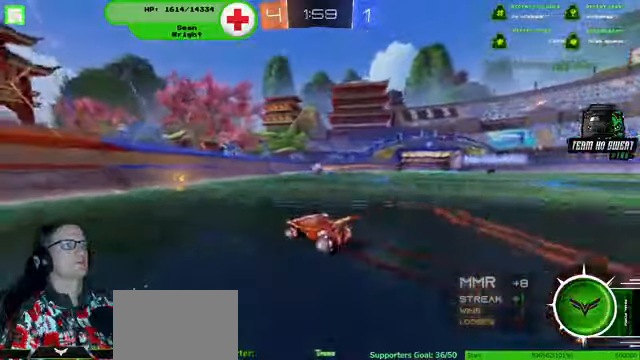
{"buttons": ["R1", "R2"], "left_stick": "center", "right_stick": "center", "events": [[66, "left_stick", "right"], [333, "left_stick", "left"], [466, "left_stick", "center"]]}